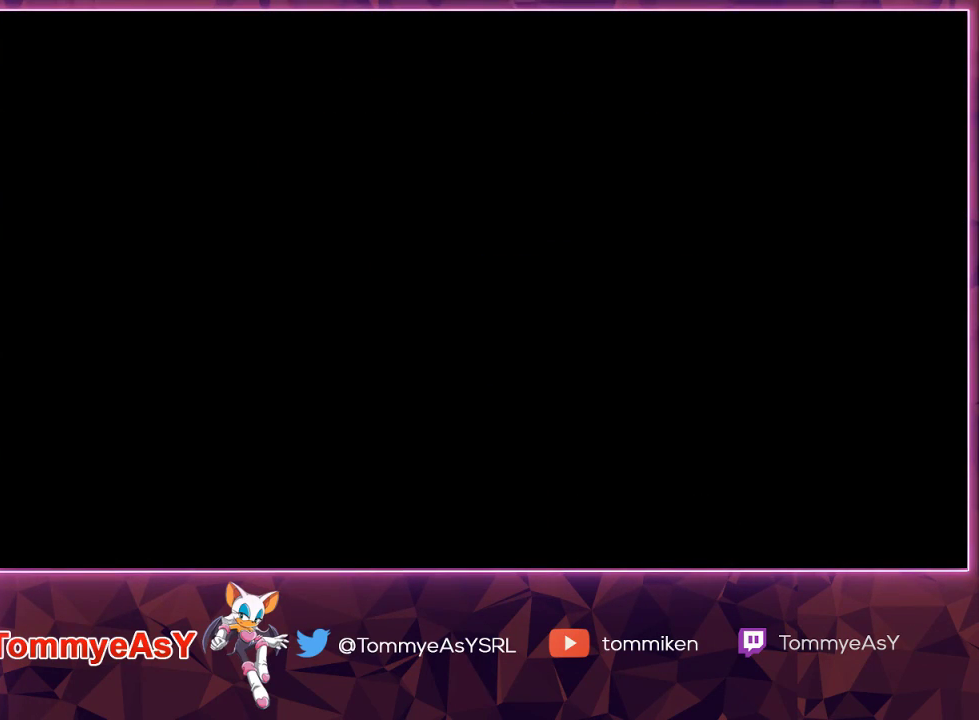
Gameplay with a controller (PlayStation layout); each line is a JSON object with the inputs held at the frame after it. "events" lists button and stick changes between this image and that frame as [ms after this image, input, new state], when the widget could be followed in between.
{"buttons": ["START"], "left_stick": "center", "right_stick": "center", "events": [[133, "START", "down"], [150, "CROSS", "down"], [217, "CROSS", "up"], [233, "START", "up"], [283, "CROSS", "down"], [300, "START", "down"], [367, "CROSS", "up"], [383, "START", "up"], [417, "CROSS", "down"], [450, "START", "down"], [483, "CROSS", "up"]]}
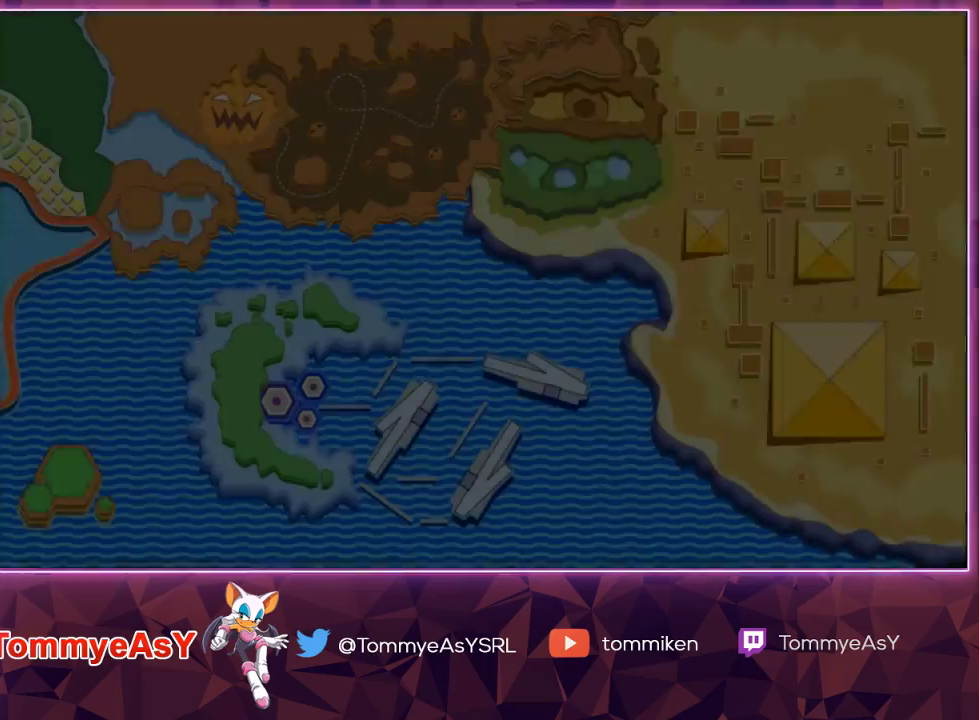
{"buttons": [], "left_stick": "center", "right_stick": "center", "events": [[33, "START", "up"], [50, "CROSS", "down"], [83, "START", "down"], [117, "CROSS", "up"], [167, "START", "up"]]}
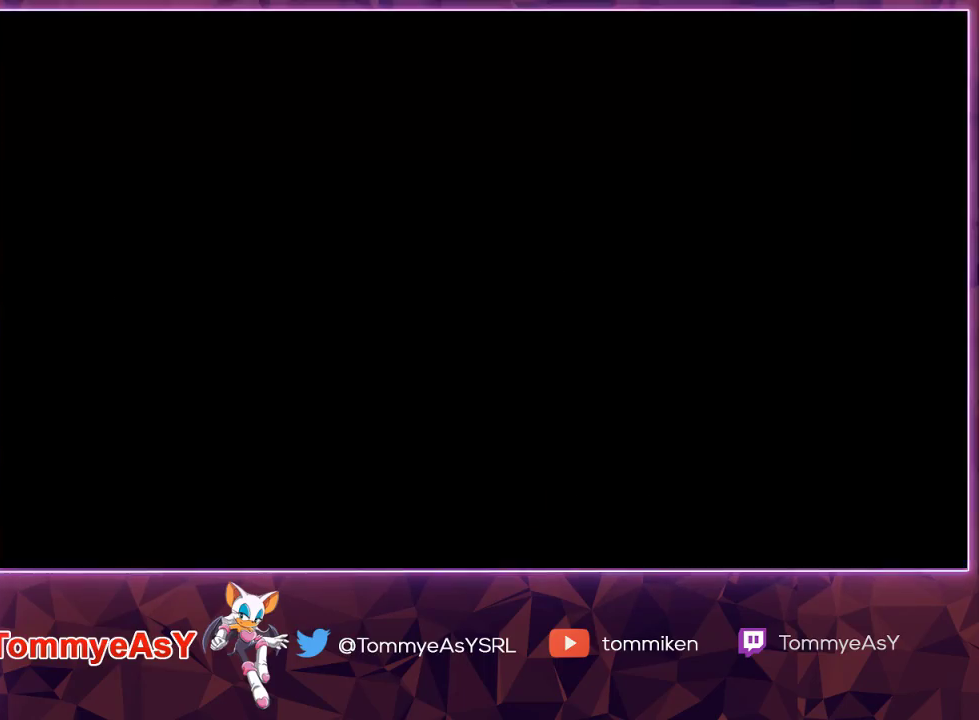
{"buttons": [], "left_stick": "center", "right_stick": "center", "events": []}
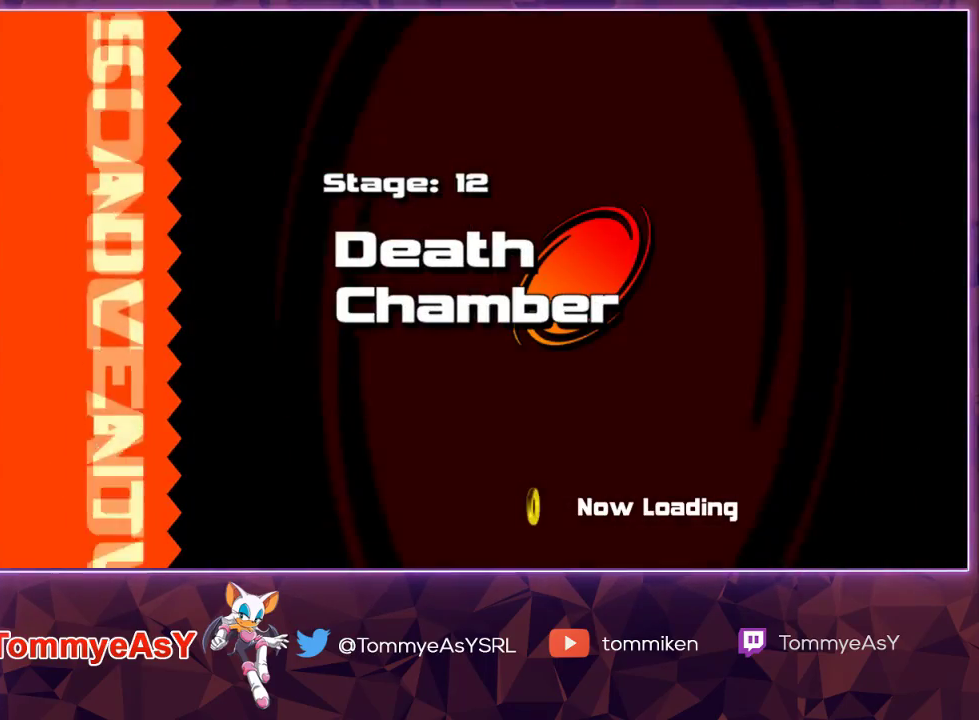
{"buttons": [], "left_stick": "center", "right_stick": "center", "events": []}
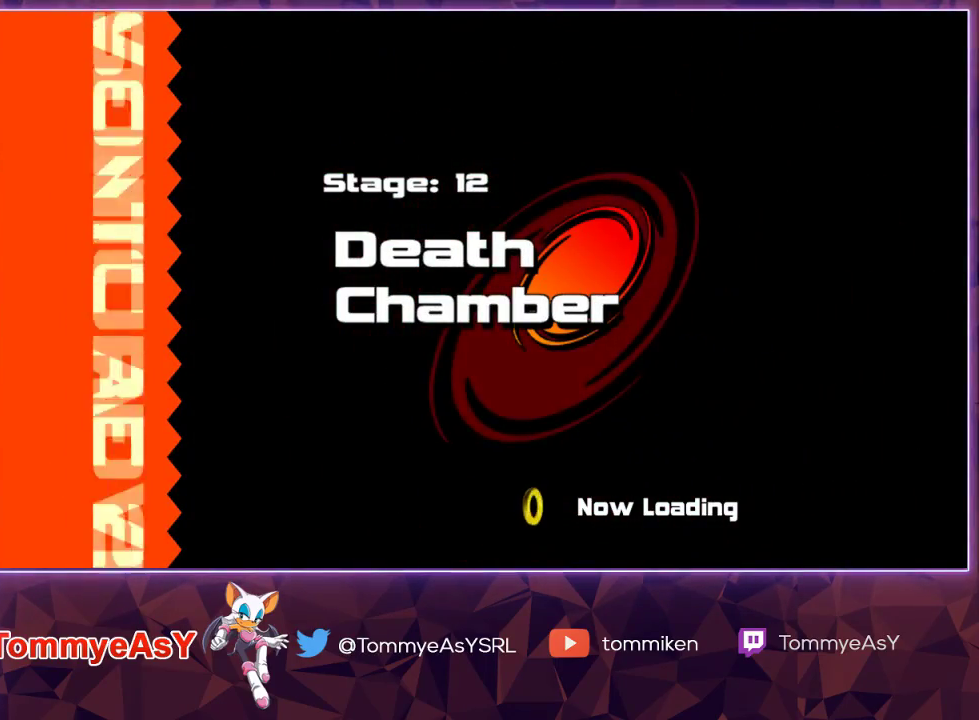
{"buttons": [], "left_stick": "center", "right_stick": "center", "events": []}
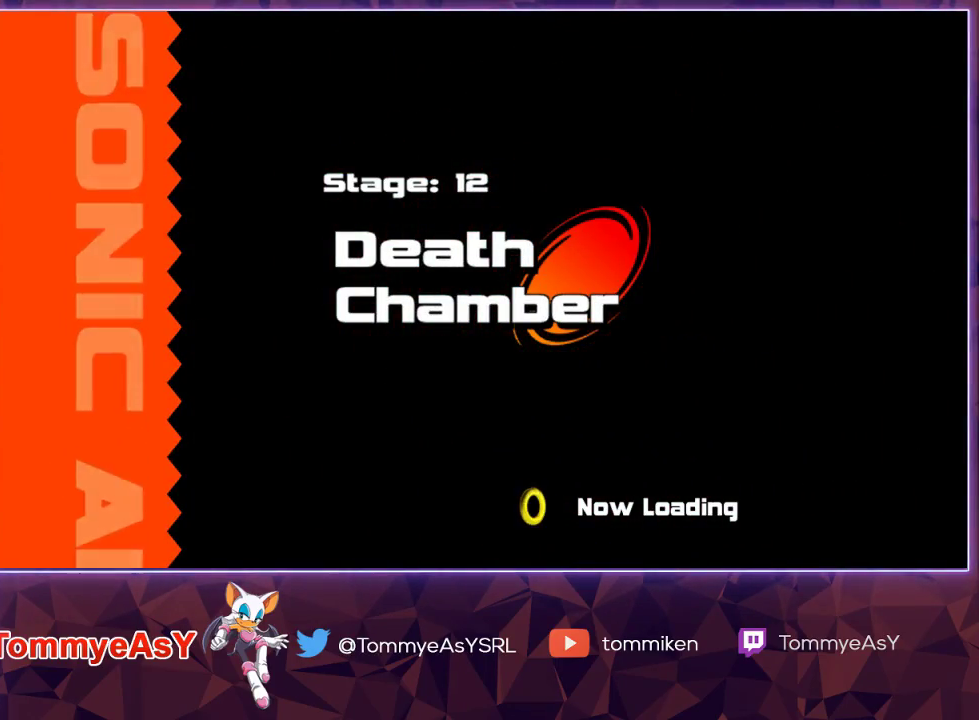
{"buttons": [], "left_stick": "center", "right_stick": "center", "events": []}
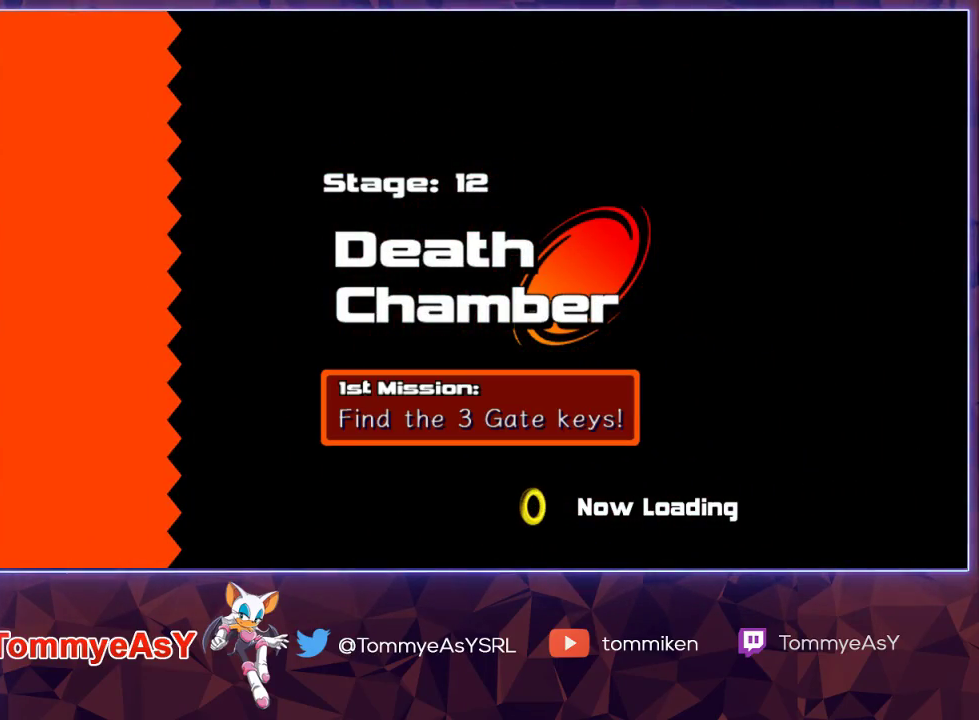
{"buttons": [], "left_stick": "center", "right_stick": "center", "events": []}
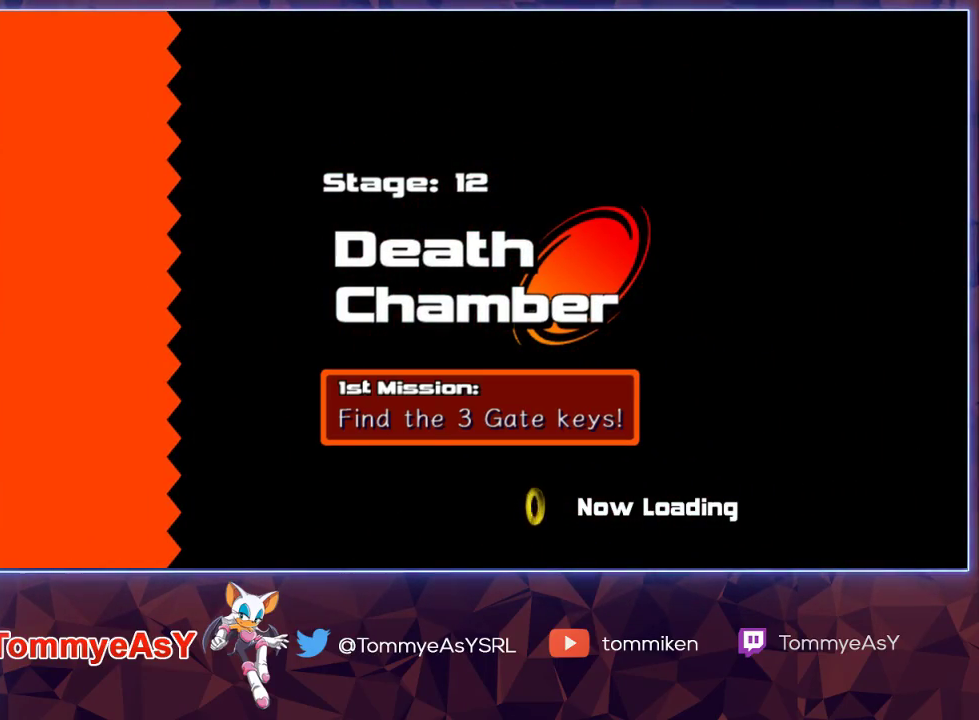
{"buttons": [], "left_stick": "center", "right_stick": "center", "events": []}
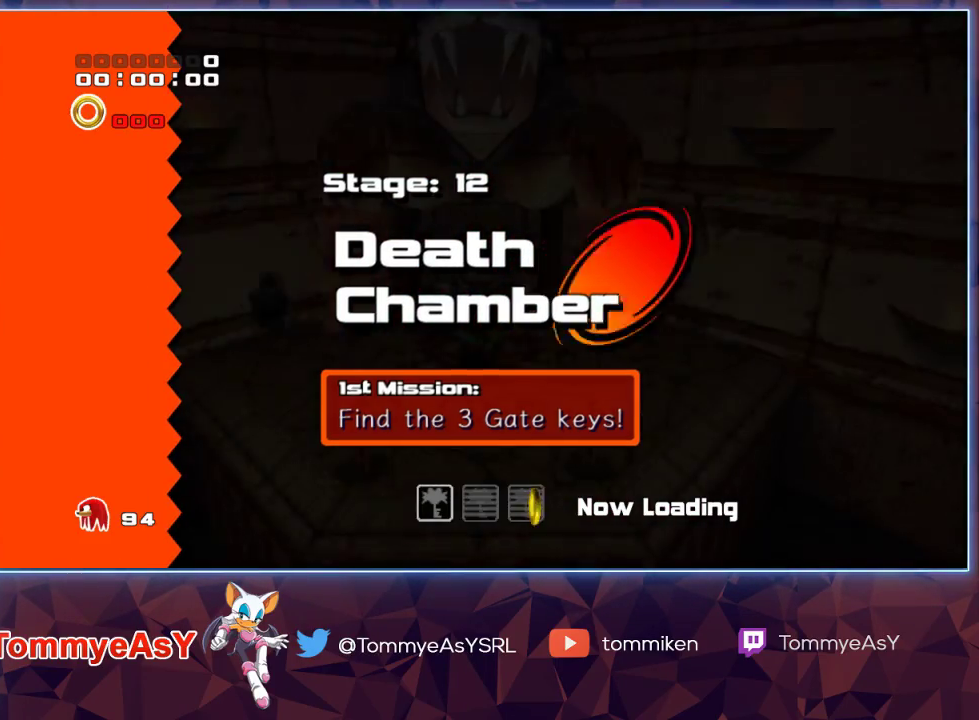
{"buttons": [], "left_stick": "up", "right_stick": "center", "events": [[167, "left_stick", "up"]]}
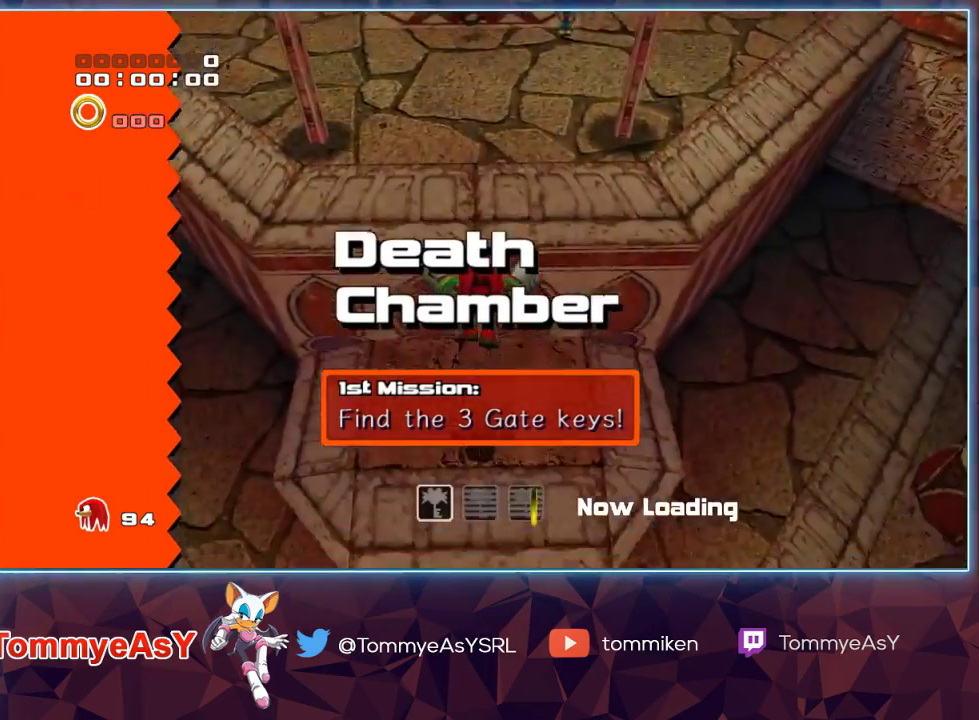
{"buttons": ["CROSS", "R2"], "left_stick": "up", "right_stick": "center", "events": [[283, "R2", "down"], [333, "CROSS", "down"]]}
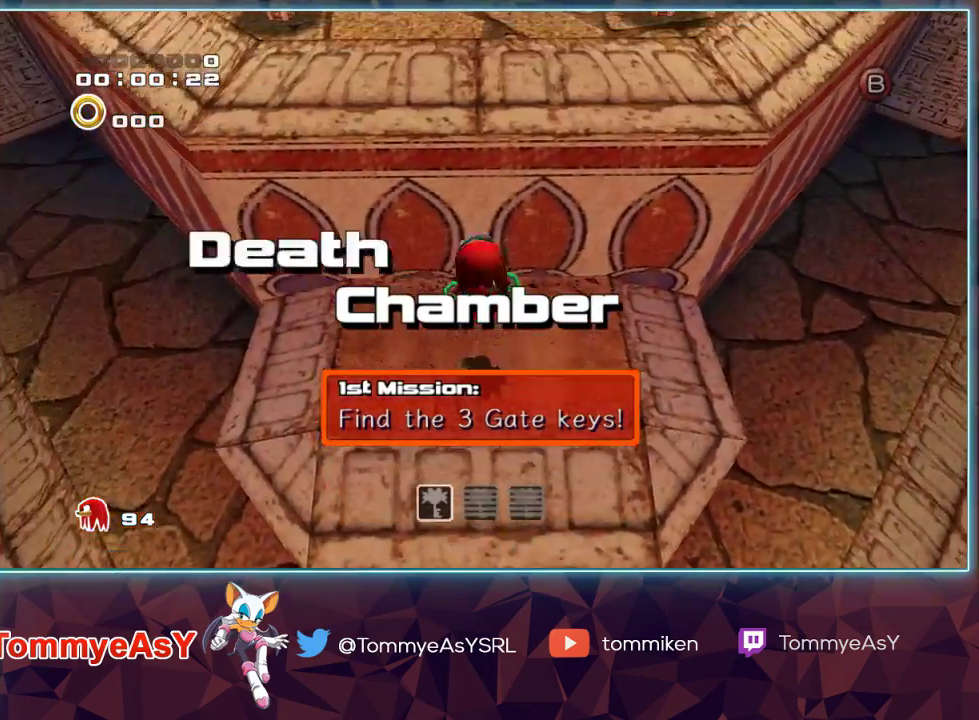
{"buttons": ["CROSS"], "left_stick": "up", "right_stick": "center"}
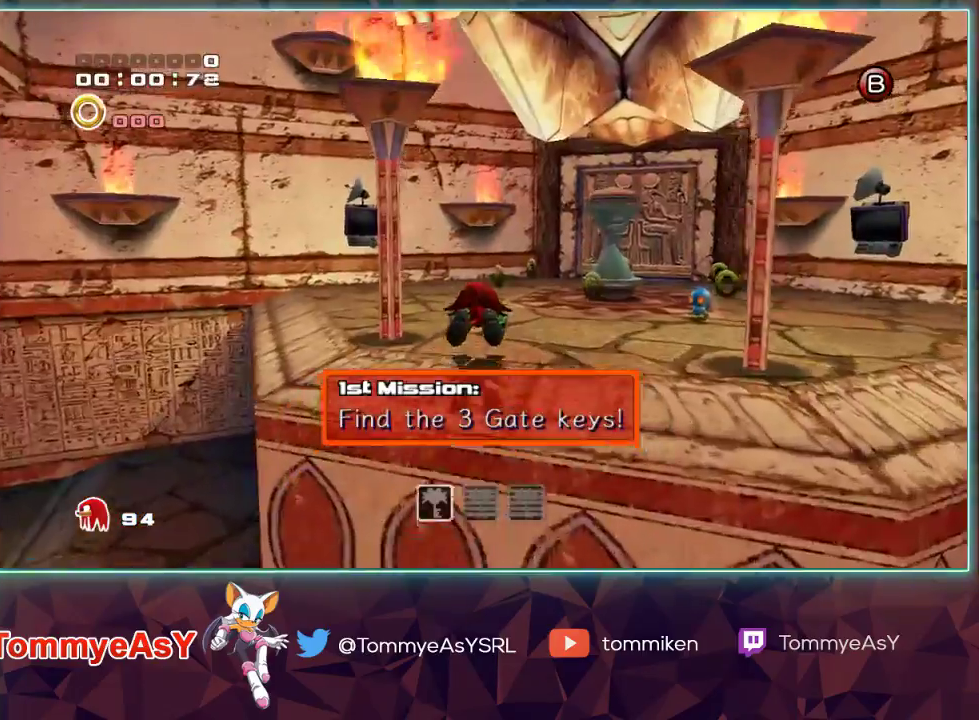
{"buttons": [], "left_stick": "right", "right_stick": "center", "events": [[67, "CROSS", "up"], [400, "SQUARE", "down"], [467, "left_stick", "right"], [483, "SQUARE", "up"]]}
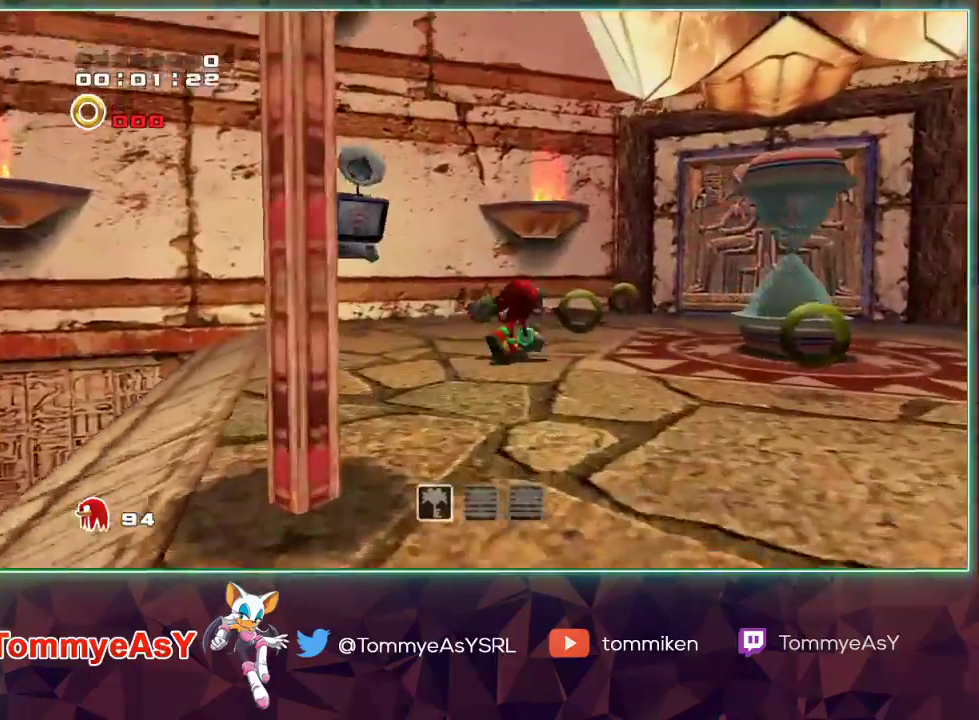
{"buttons": ["L2"], "left_stick": "center", "right_stick": "center", "events": [[67, "SQUARE", "down"], [83, "L2", "down"], [133, "left_stick", "center"], [167, "SQUARE", "up"]]}
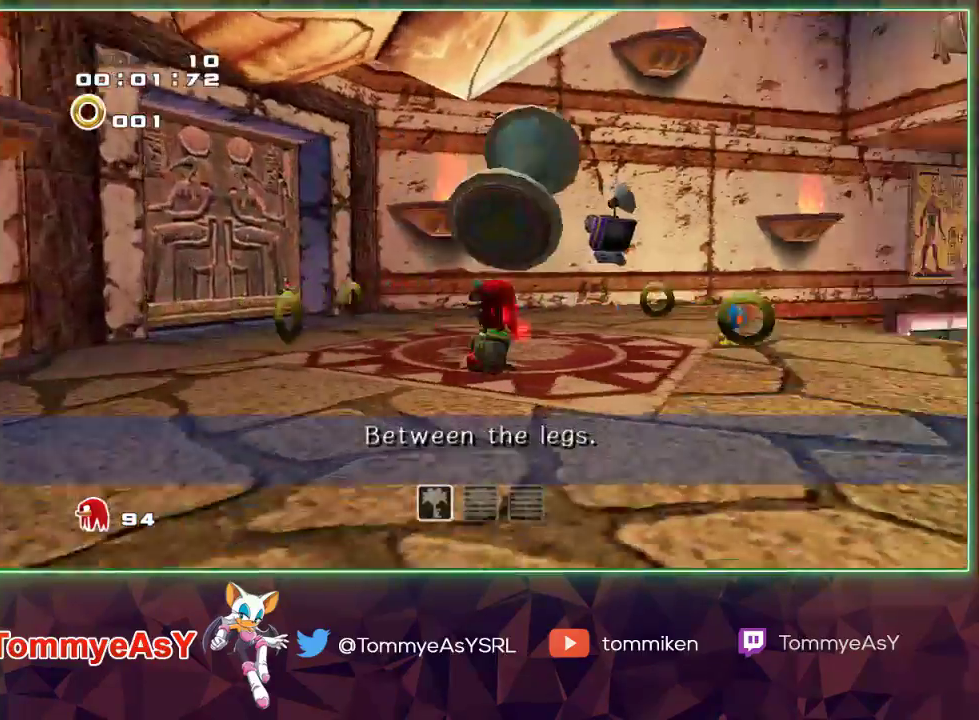
{"buttons": ["L2"], "left_stick": "center", "right_stick": "center", "events": []}
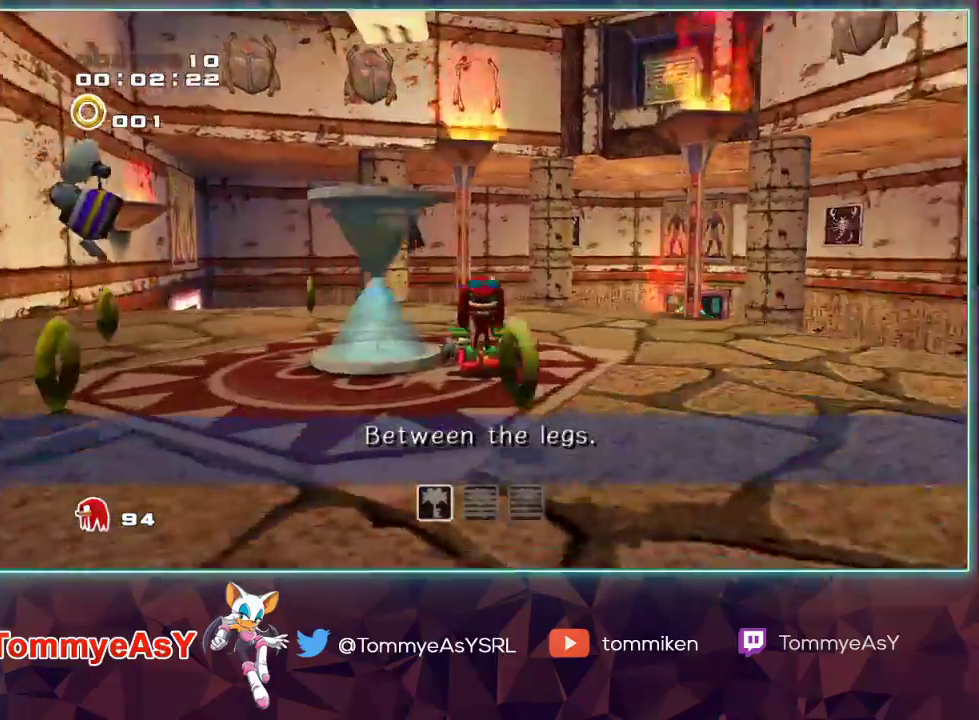
{"buttons": ["L2"], "left_stick": "down-right", "right_stick": "center", "events": [[50, "left_stick", "down-left"], [100, "left_stick", "down"], [117, "CROSS", "down"], [183, "CROSS", "up"], [233, "CROSS", "down"], [333, "CROSS", "up"], [467, "left_stick", "down-right"]]}
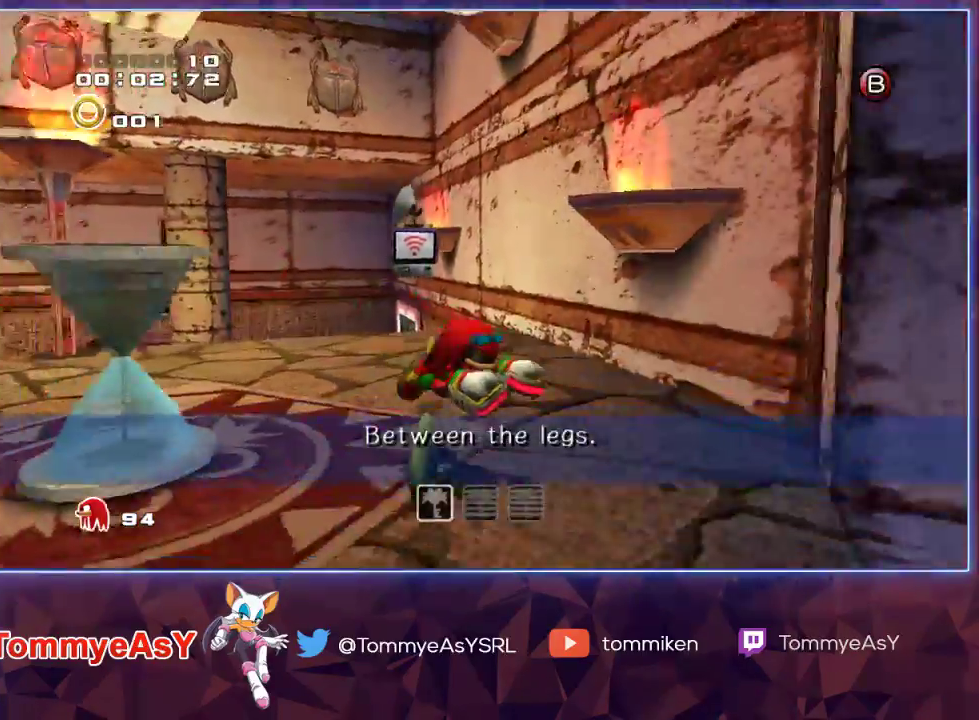
{"buttons": [], "left_stick": "up-right", "right_stick": "center", "events": [[150, "SQUARE", "down"], [200, "left_stick", "right"], [250, "SQUARE", "up"], [300, "left_stick", "up-right"], [367, "L2", "up"]]}
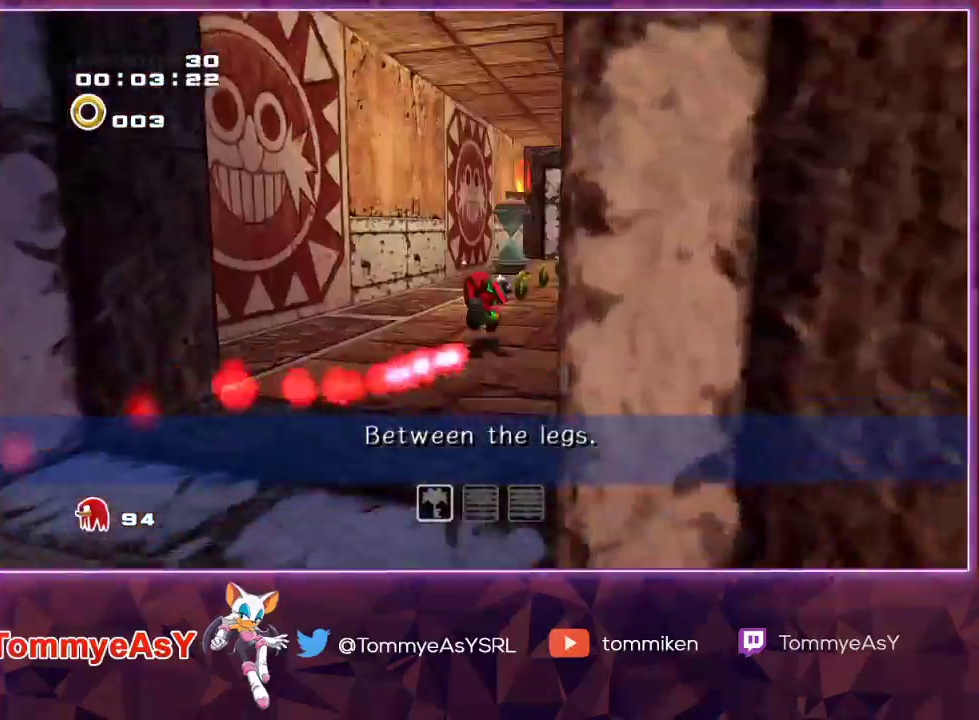
{"buttons": [], "left_stick": "up-right", "right_stick": "center", "events": []}
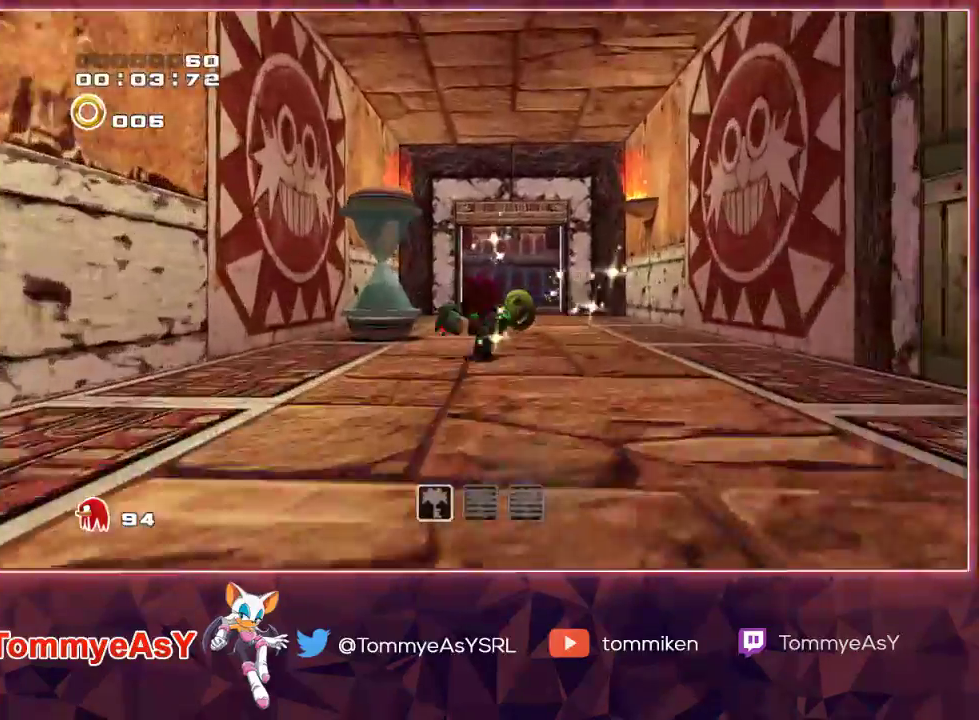
{"buttons": [], "left_stick": "up", "right_stick": "center", "events": [[167, "left_stick", "up"]]}
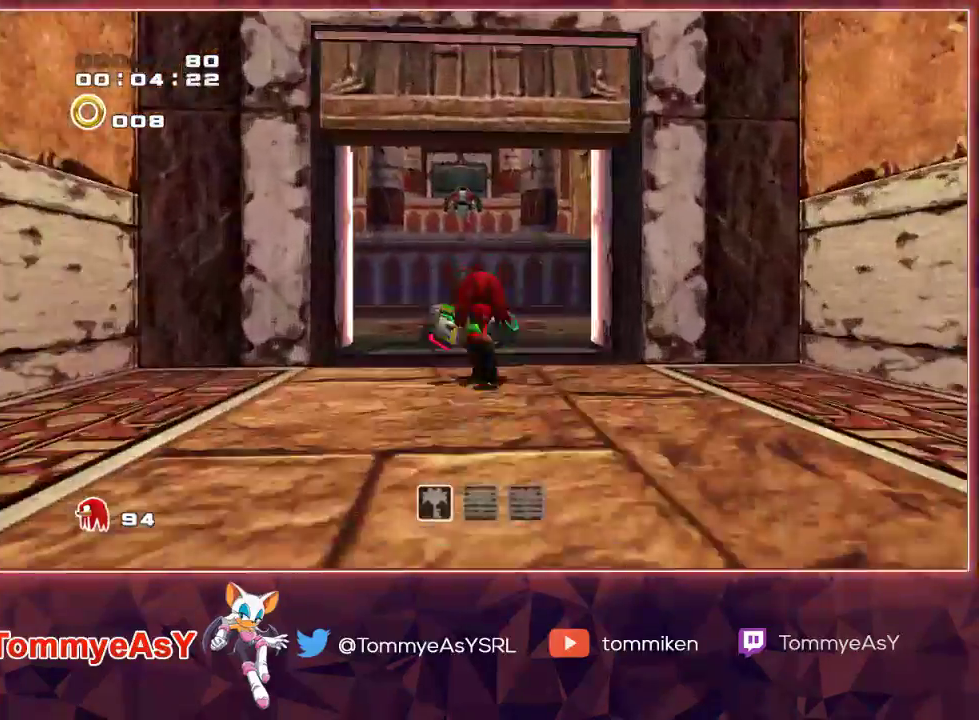
{"buttons": ["CROSS"], "left_stick": "up", "right_stick": "center", "events": [[417, "CROSS", "down"]]}
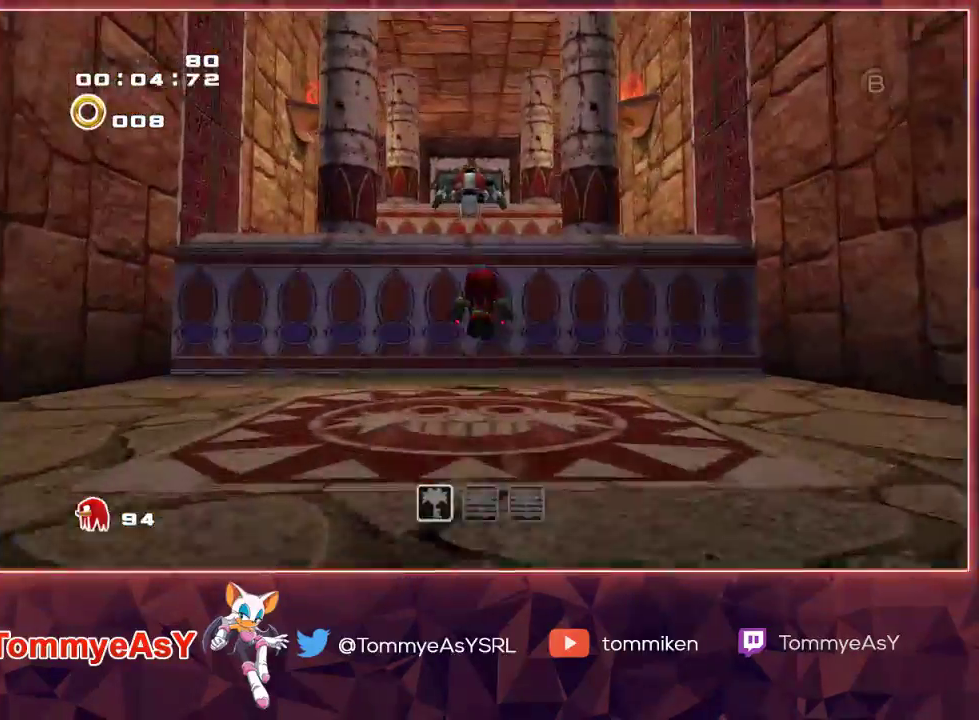
{"buttons": ["CROSS"], "left_stick": "up", "right_stick": "center", "events": [[183, "CROSS", "up"], [267, "CROSS", "down"]]}
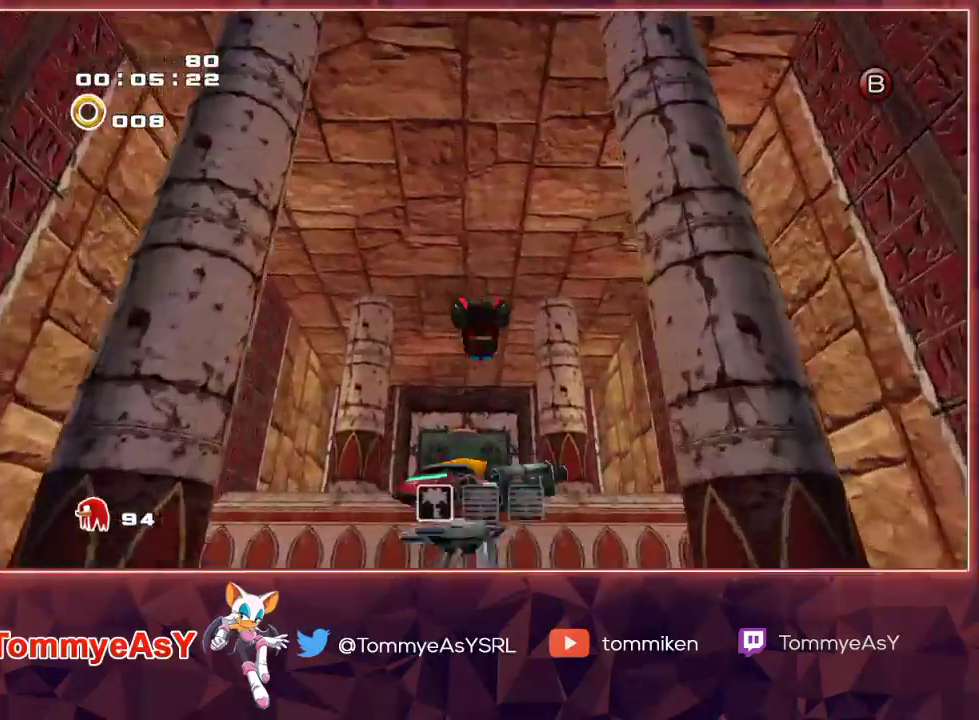
{"buttons": ["CROSS"], "left_stick": "up", "right_stick": "center", "events": [[67, "CROSS", "up"], [133, "CROSS", "down"]]}
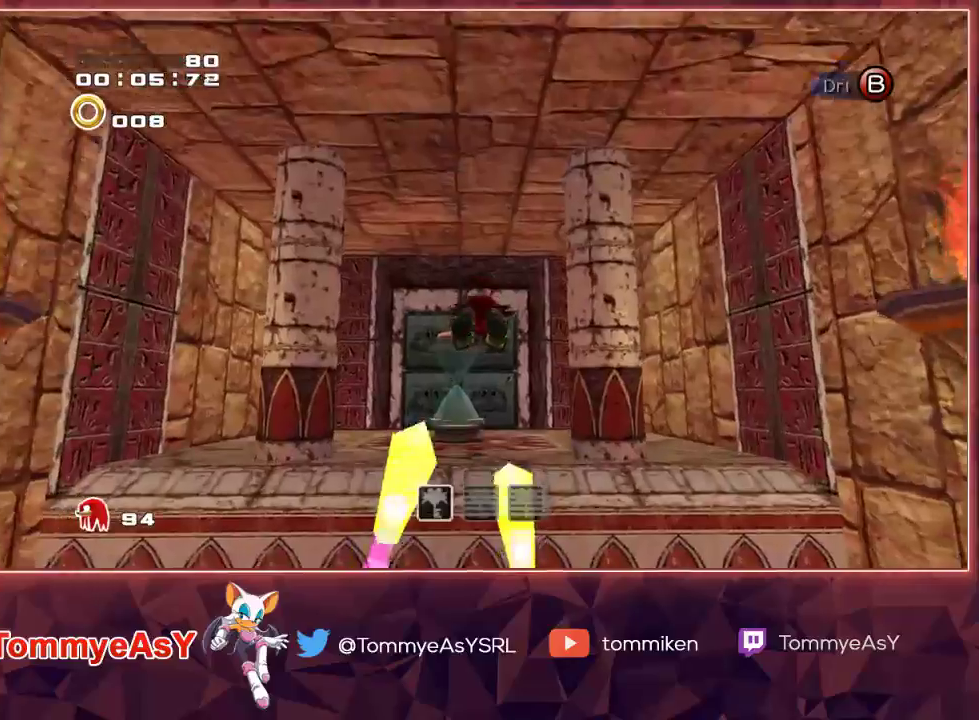
{"buttons": ["CROSS"], "left_stick": "up-left", "right_stick": "center", "events": [[467, "left_stick", "up-left"]]}
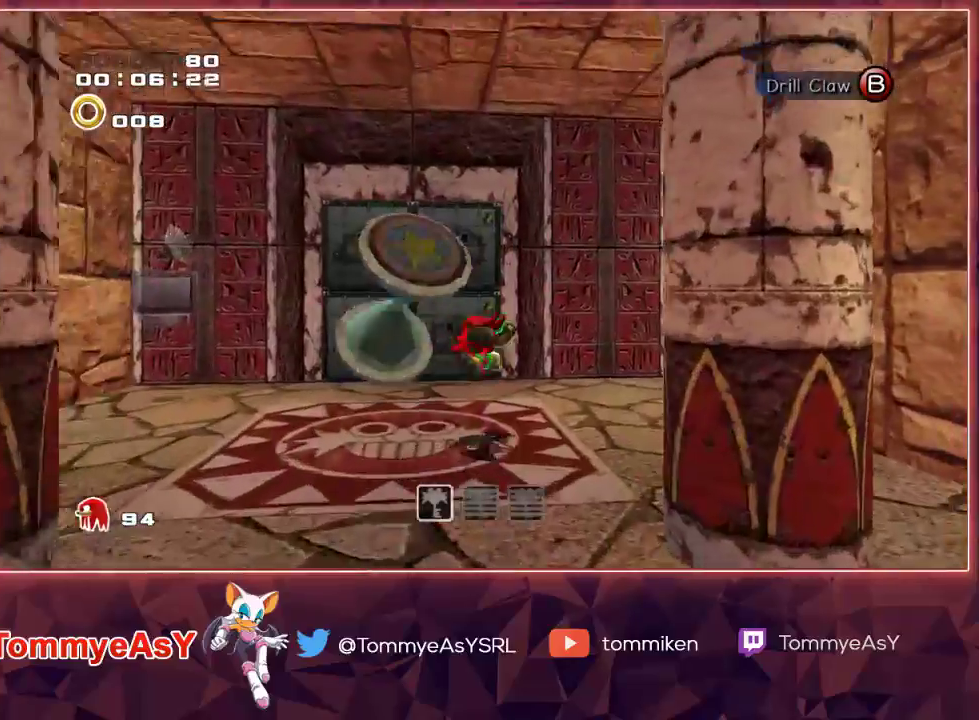
{"buttons": ["SQUARE"], "left_stick": "up-right", "right_stick": "center", "events": [[183, "CROSS", "up"], [383, "left_stick", "up"], [417, "SQUARE", "down"], [500, "left_stick", "up-right"]]}
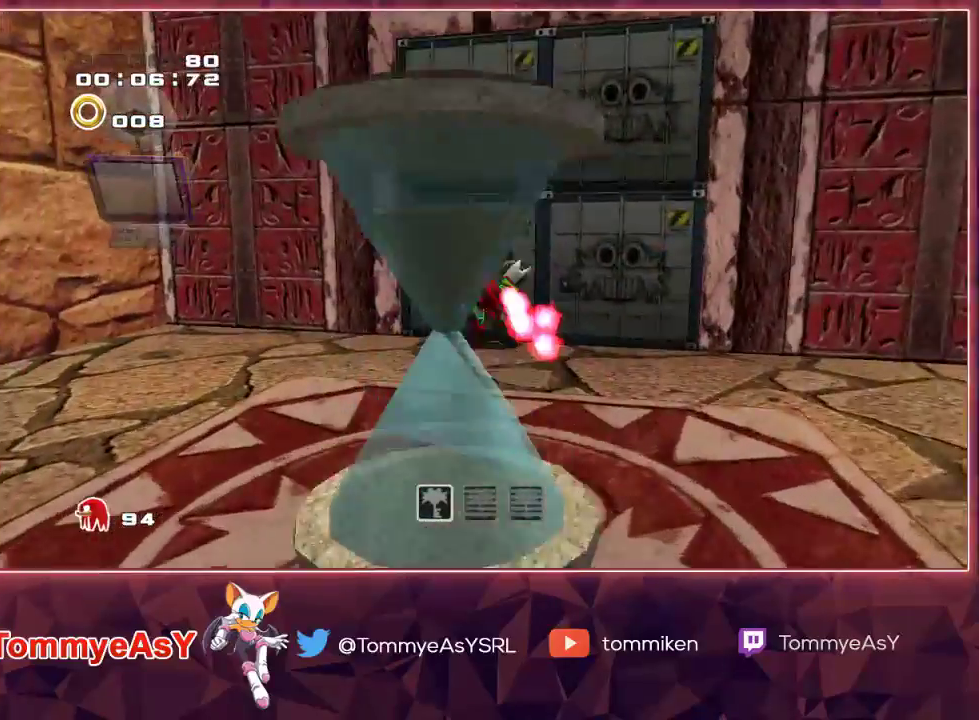
{"buttons": [], "left_stick": "up-right", "right_stick": "center", "events": [[17, "SQUARE", "up"], [67, "SQUARE", "down"], [200, "SQUARE", "up"]]}
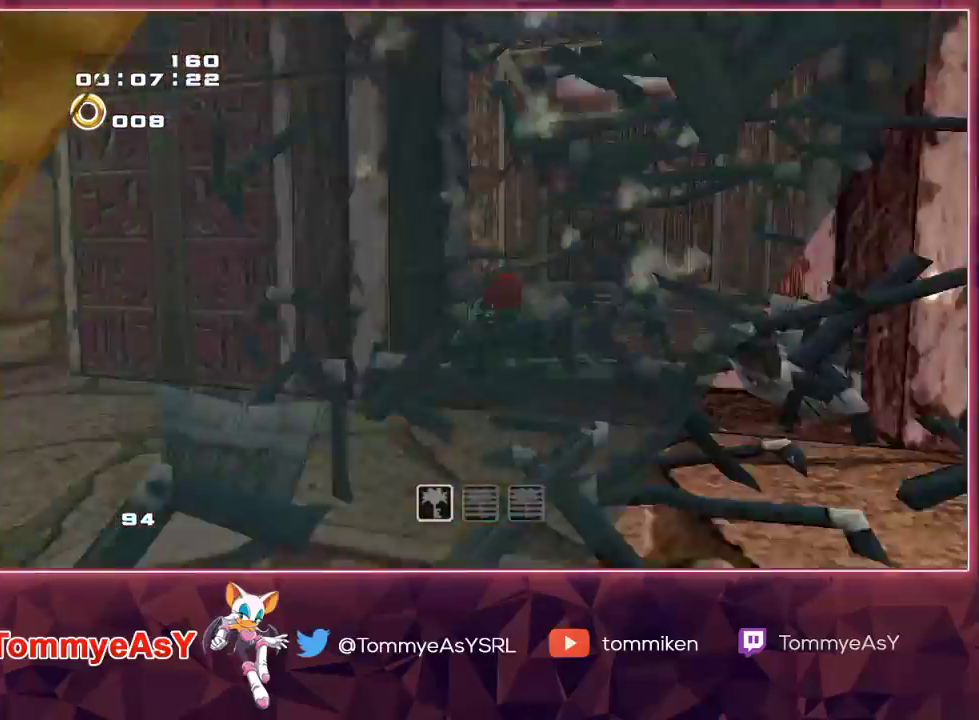
{"buttons": ["CROSS"], "left_stick": "up-right", "right_stick": "center", "events": [[100, "CROSS", "down"]]}
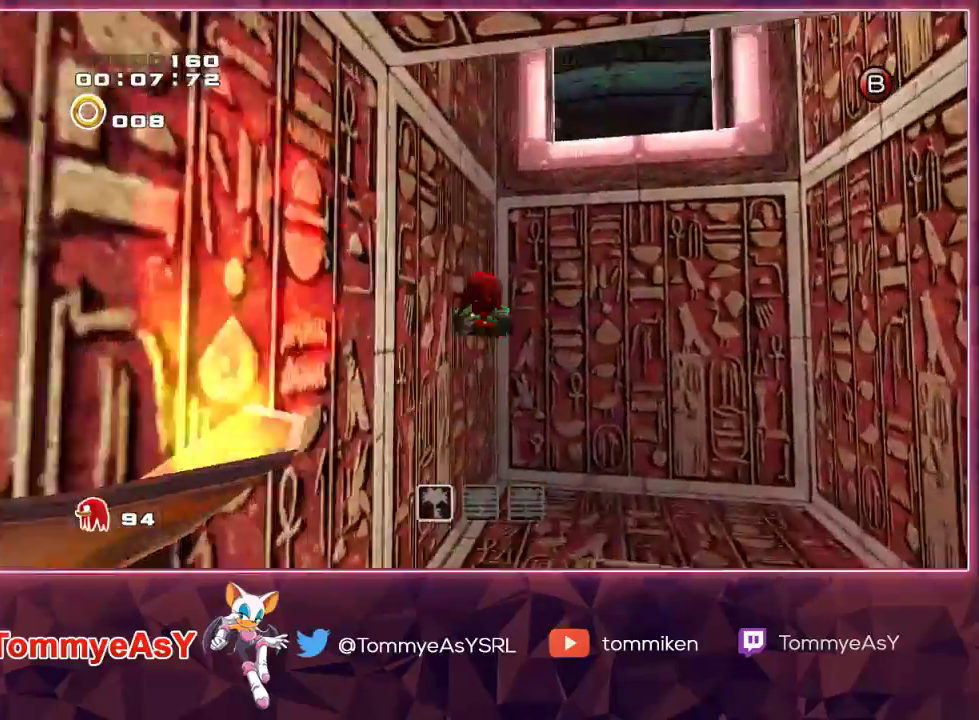
{"buttons": [], "left_stick": "up", "right_stick": "center", "events": [[17, "L2", "down"], [83, "left_stick", "up"], [117, "CROSS", "up"], [167, "CROSS", "down"], [233, "L2", "up"], [267, "CROSS", "up"]]}
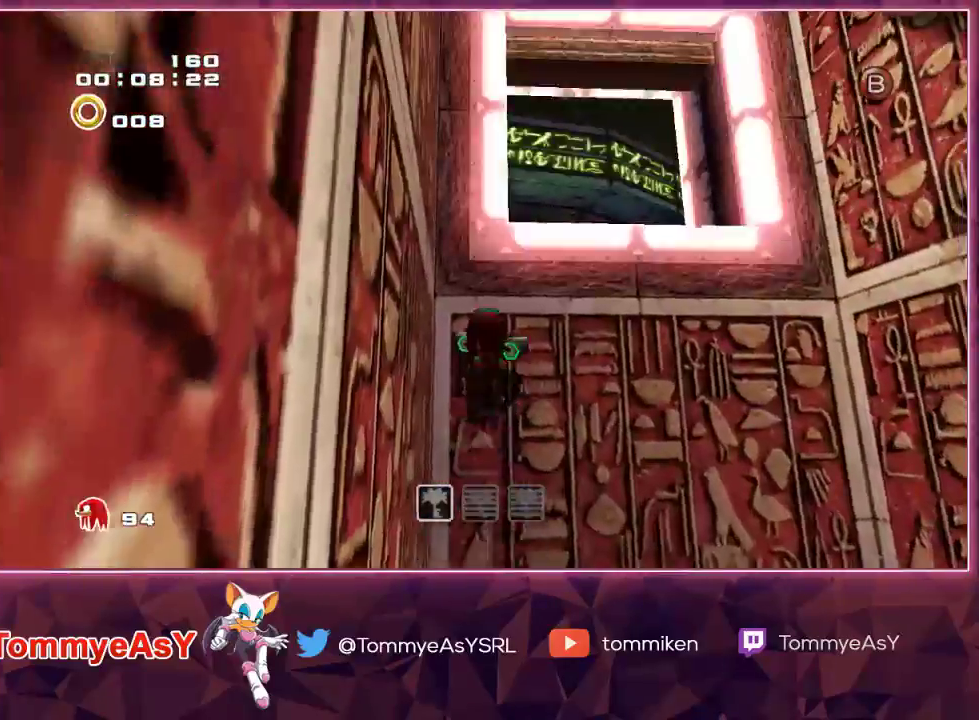
{"buttons": [], "left_stick": "up", "right_stick": "center", "events": [[217, "CROSS", "down"], [317, "CROSS", "up"], [367, "CROSS", "down"], [483, "CROSS", "up"]]}
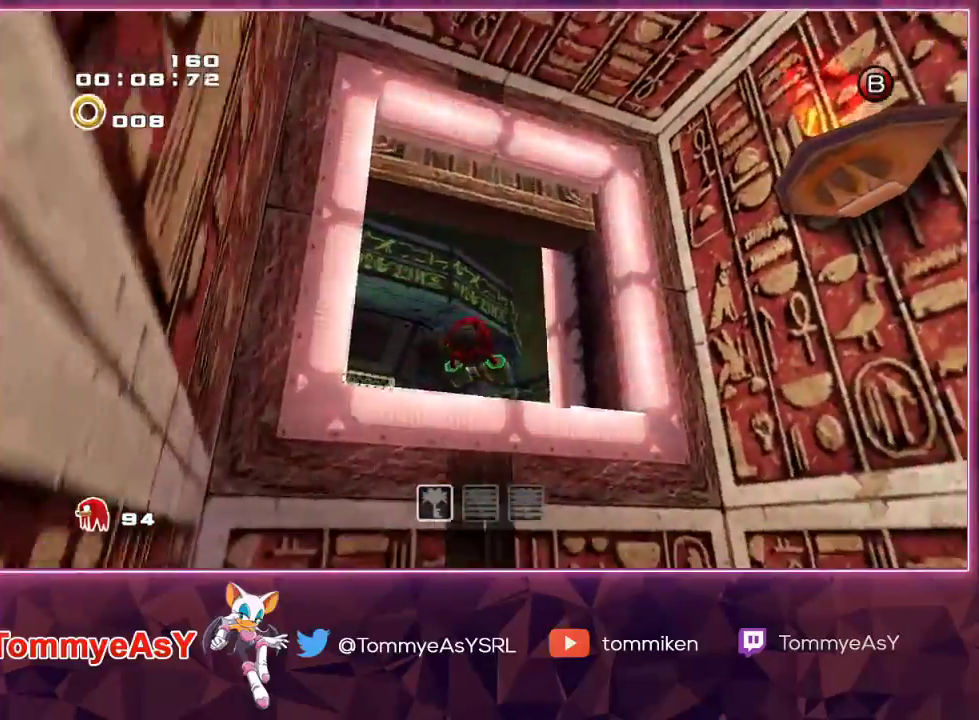
{"buttons": ["CROSS"], "left_stick": "up", "right_stick": "center", "events": [[500, "CROSS", "down"]]}